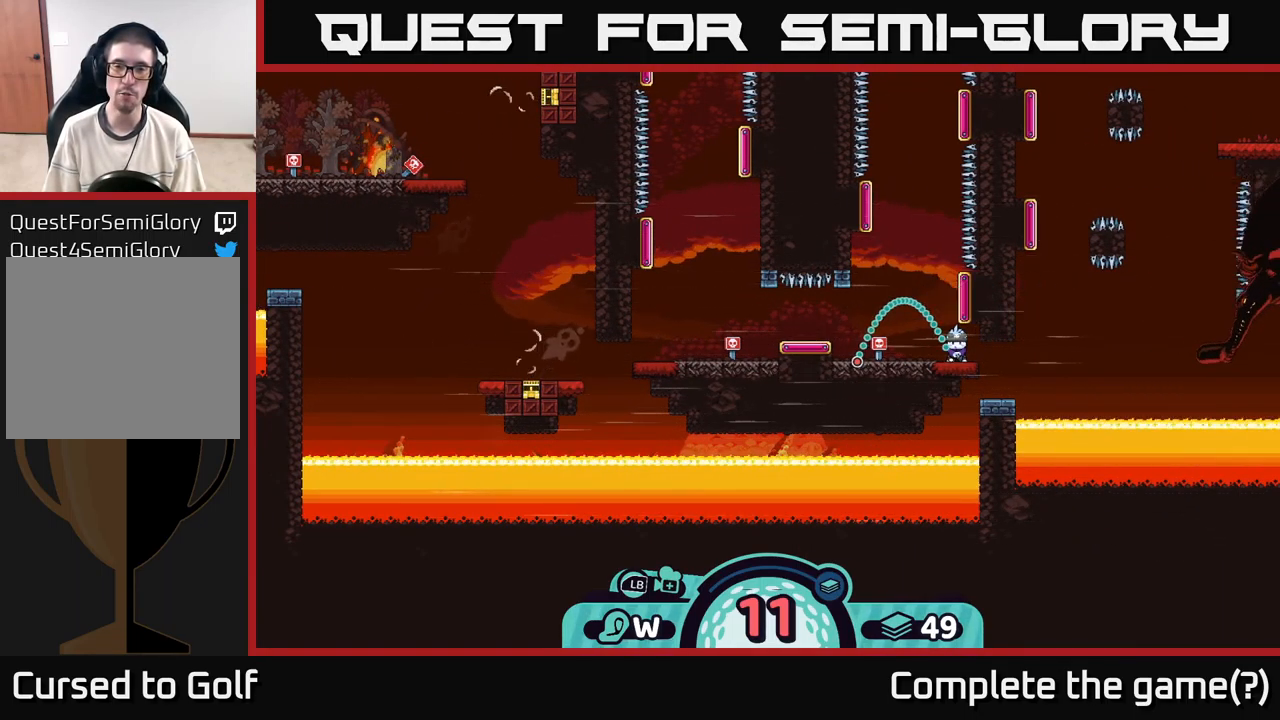
Gameplay with a controller (Xbox layout); each line is a JSON object with the inputs held at the frame after it. "events" lists button and stick changes between this image and that frame as [ms after this image, input, new state], when the widget could be followed in between. Not read: L3 R3.
{"buttons": [], "left_stick": "center", "right_stick": "center", "events": [[133, "left_stick", "center"]]}
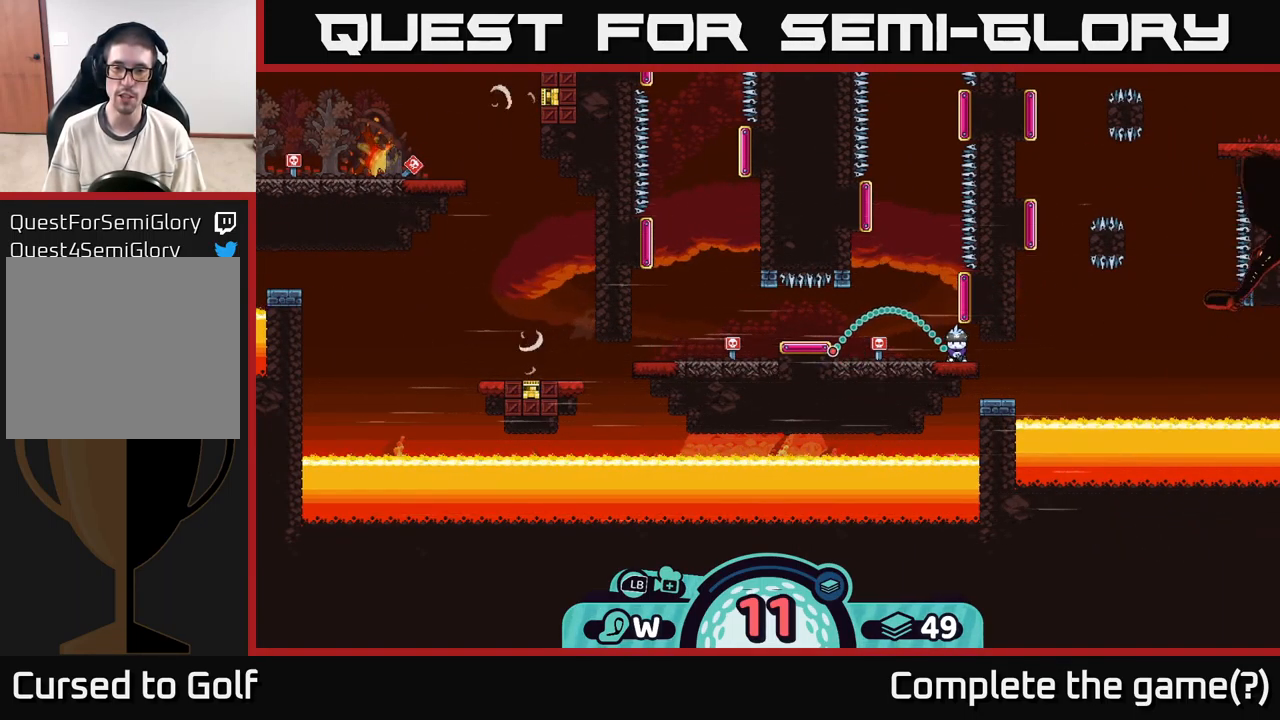
{"buttons": [], "left_stick": "center", "right_stick": "center", "events": []}
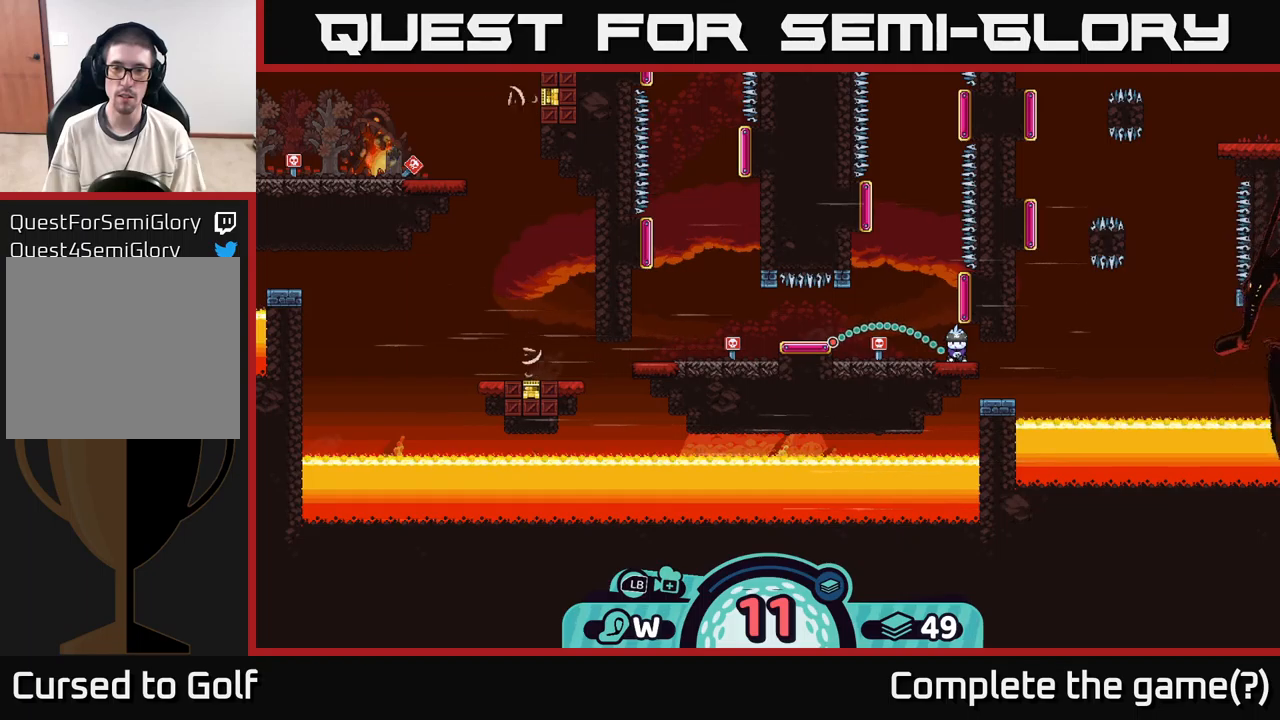
{"buttons": [], "left_stick": "center", "right_stick": "center", "events": []}
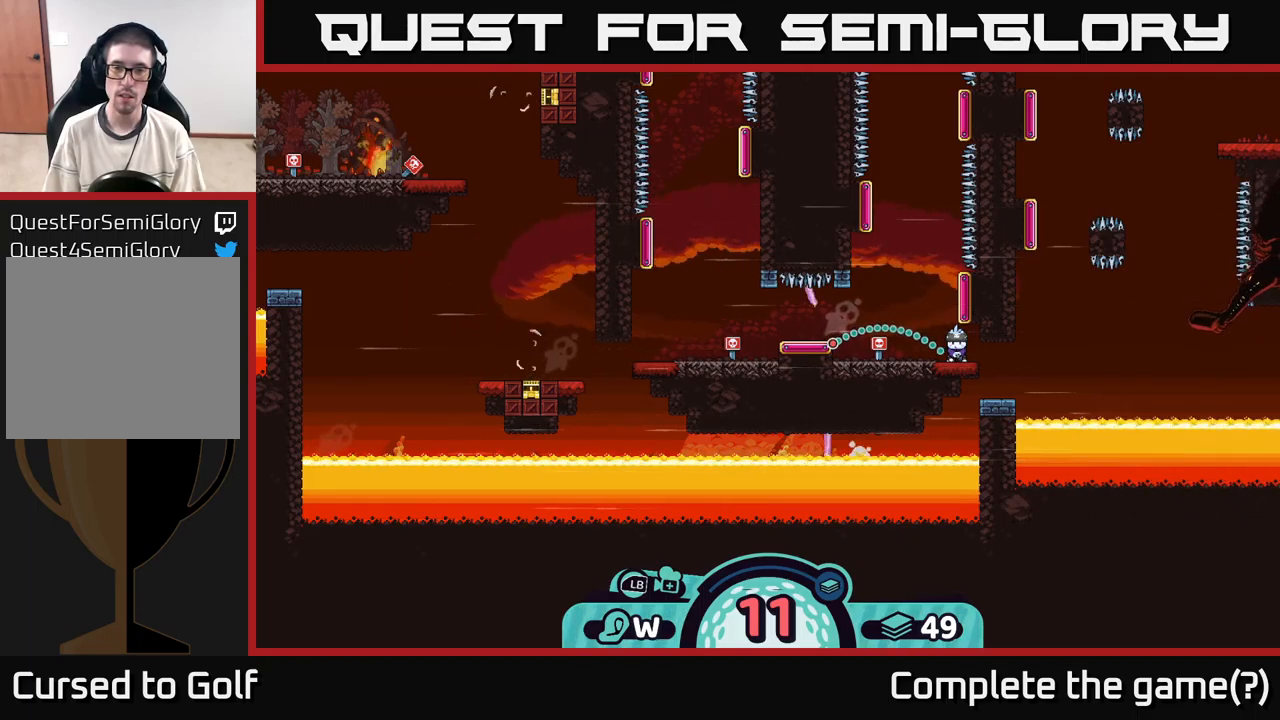
{"buttons": [], "left_stick": "center", "right_stick": "center", "events": []}
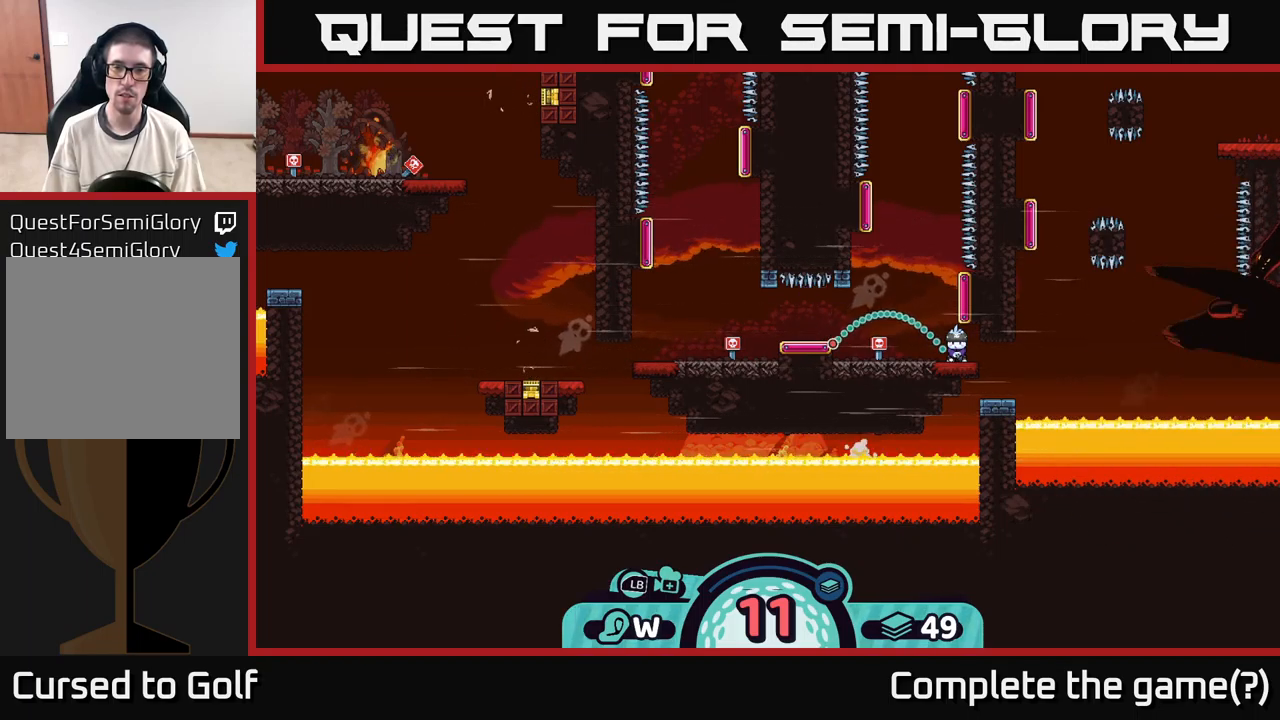
{"buttons": [], "left_stick": "center", "right_stick": "center", "events": [[333, "A", "down"], [483, "A", "up"]]}
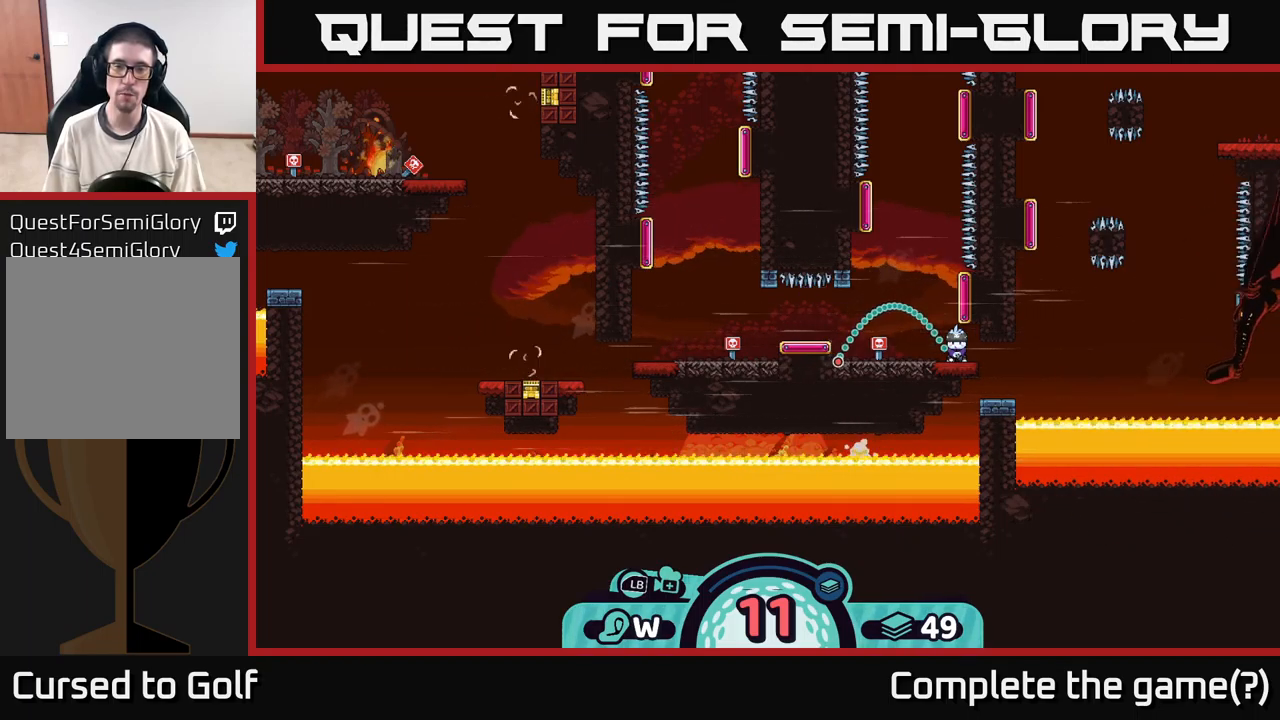
{"buttons": [], "left_stick": "left", "right_stick": "center", "events": [[100, "left_stick", "left"]]}
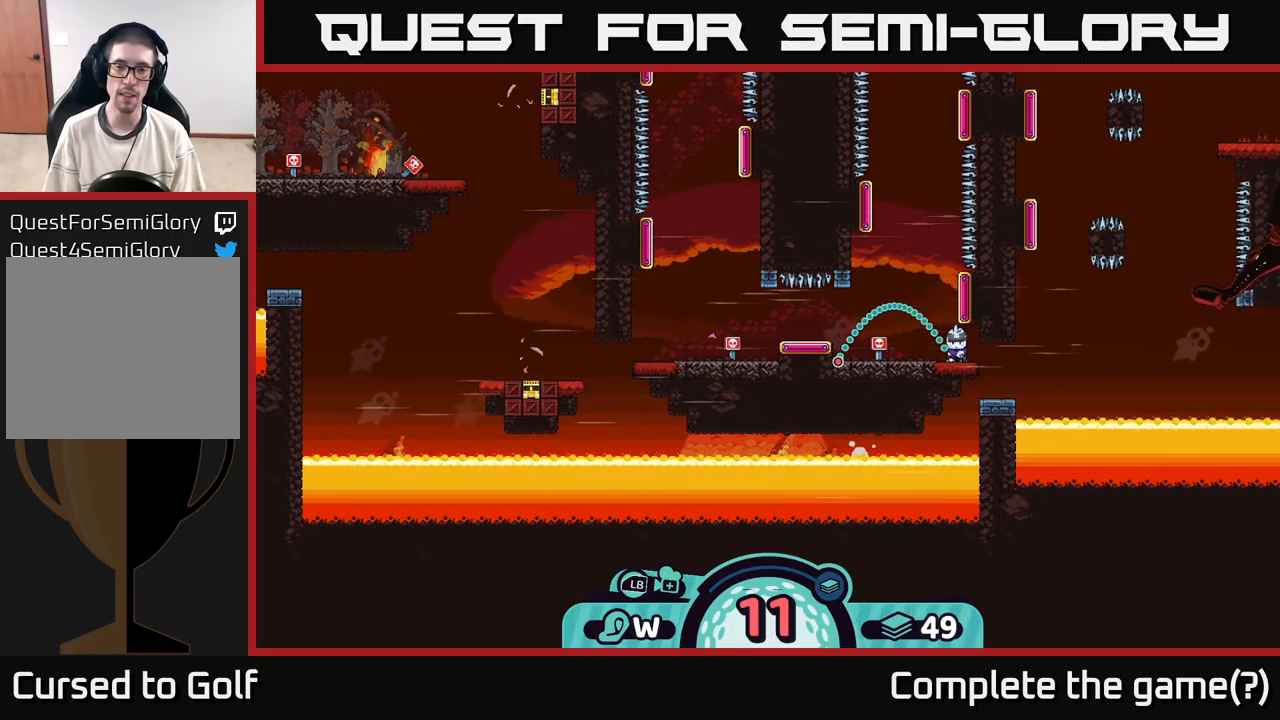
{"buttons": [], "left_stick": "left", "right_stick": "center", "events": []}
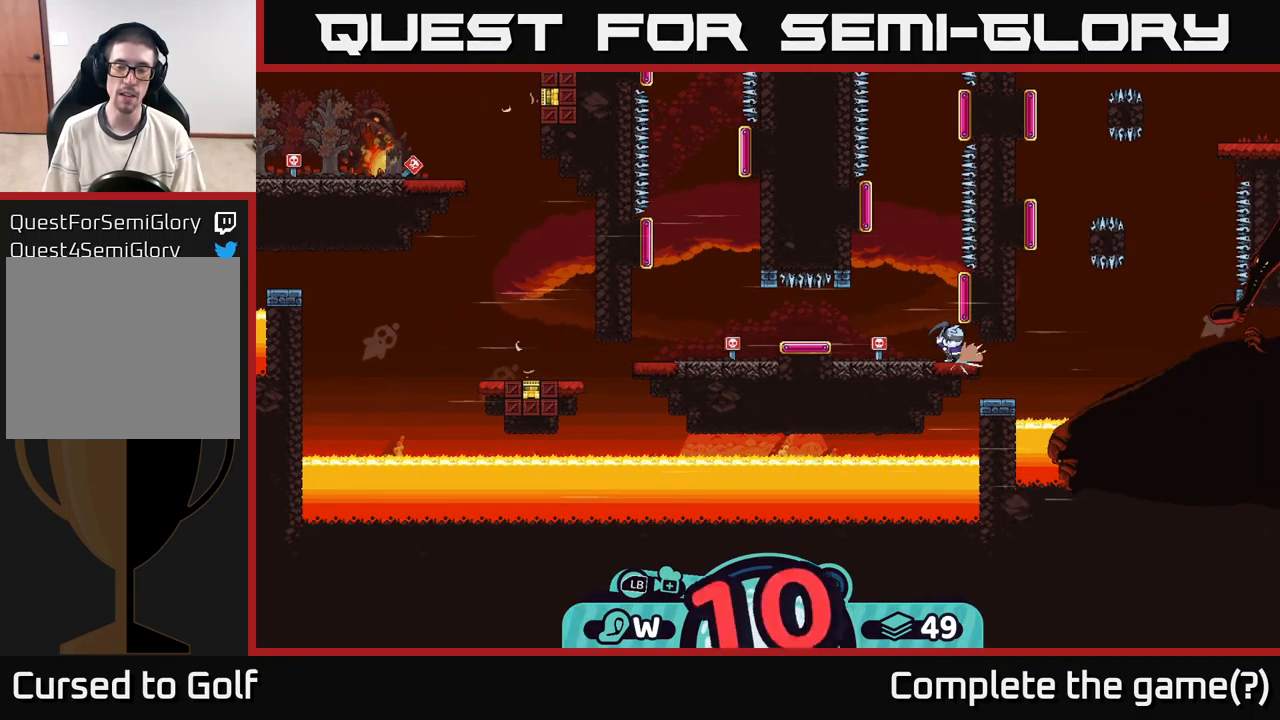
{"buttons": [], "left_stick": "center", "right_stick": "center", "events": [[317, "left_stick", "center"]]}
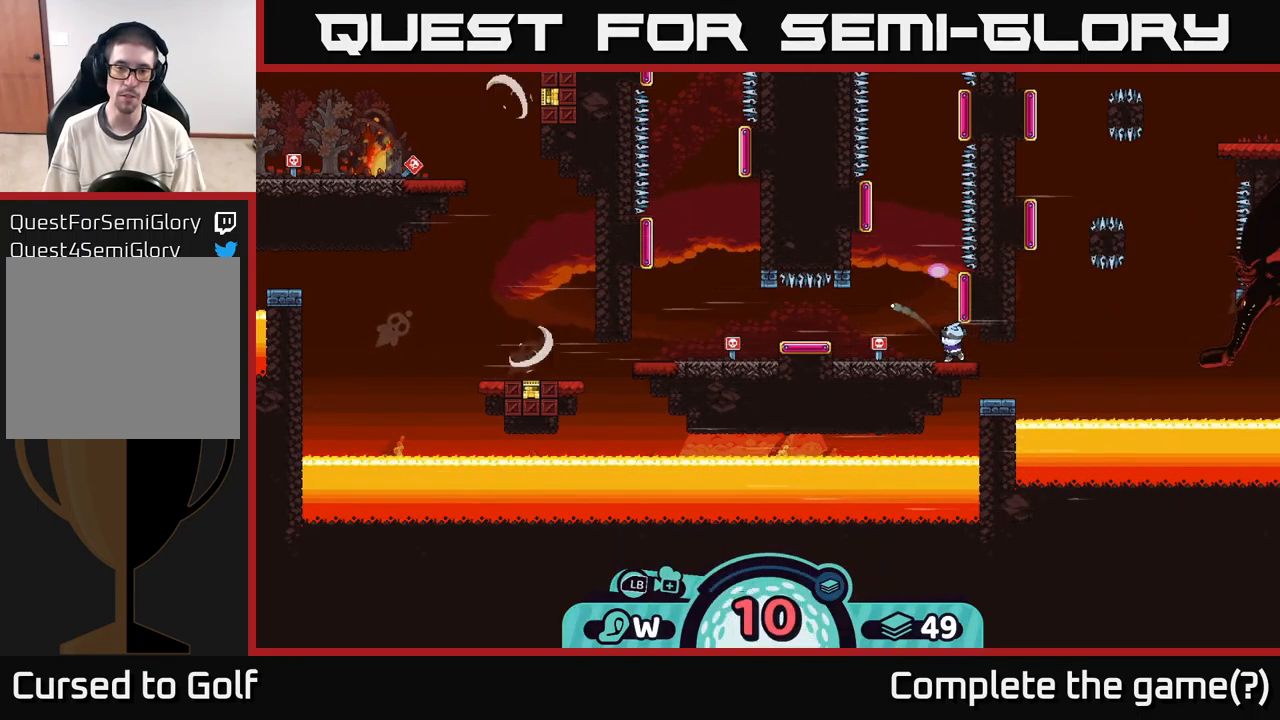
{"buttons": [], "left_stick": "left", "right_stick": "center", "events": [[233, "left_stick", "left"]]}
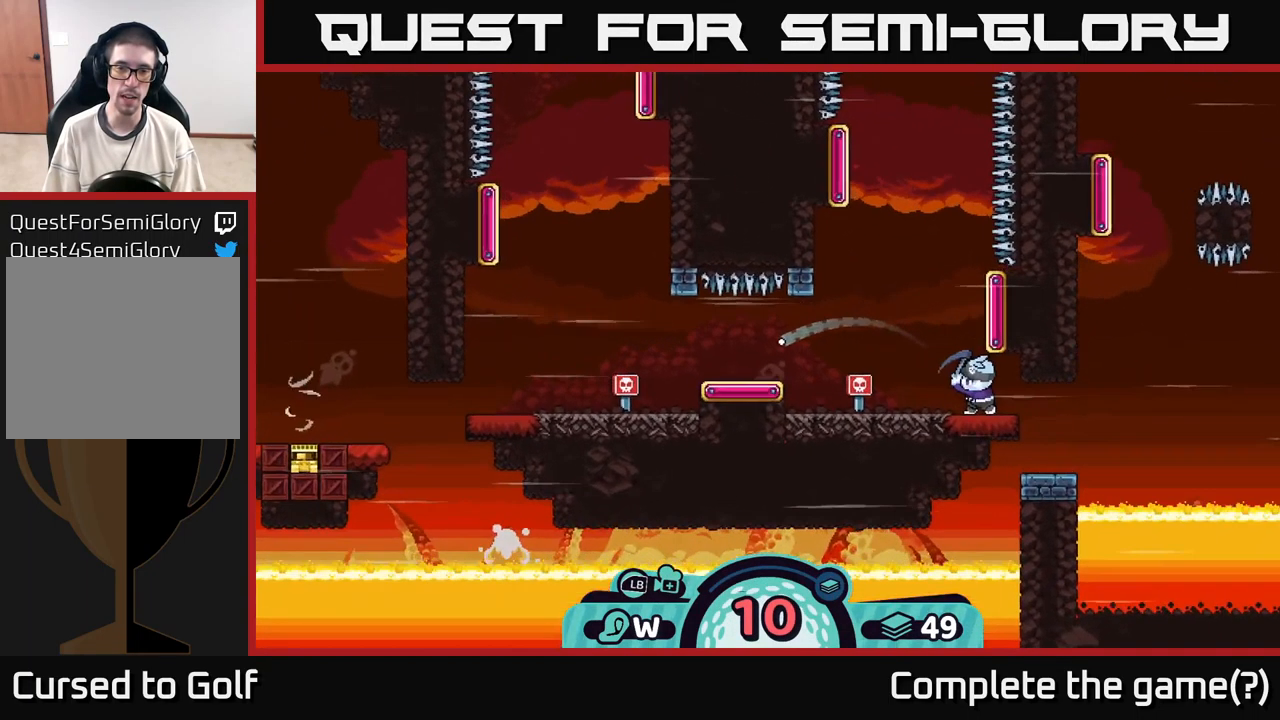
{"buttons": [], "left_stick": "left", "right_stick": "center", "events": []}
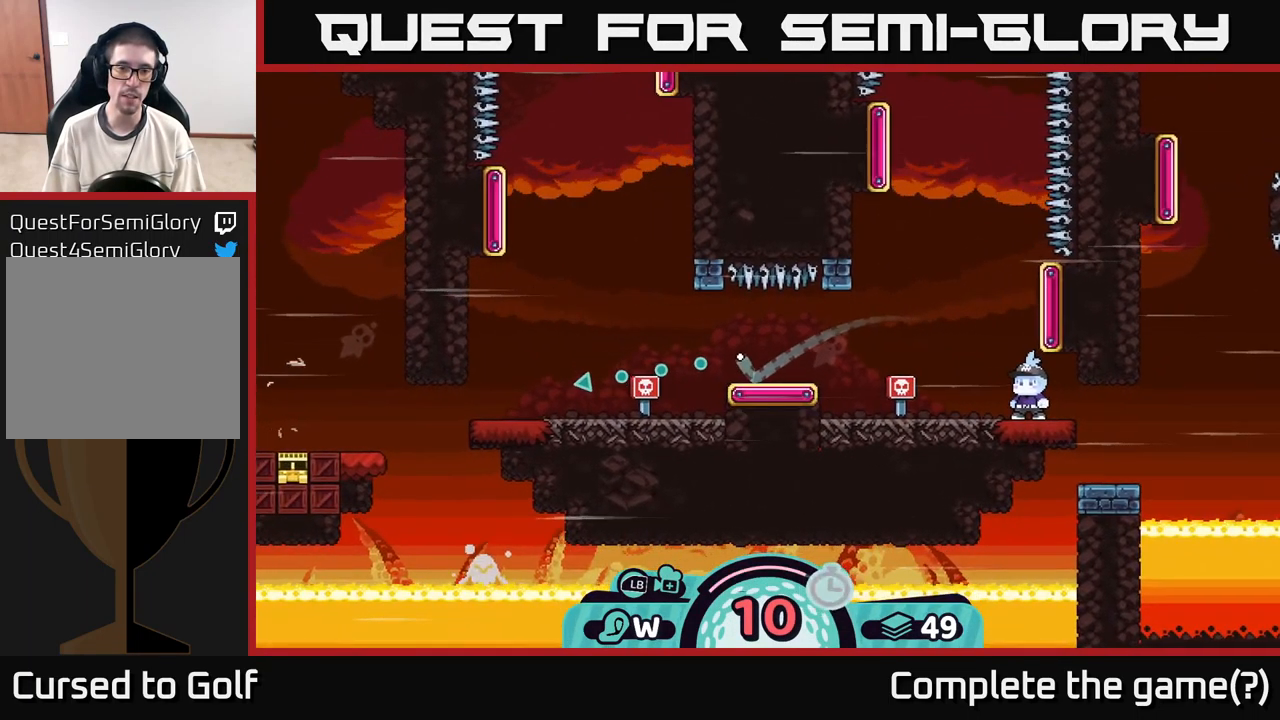
{"buttons": [], "left_stick": "left", "right_stick": "center", "events": []}
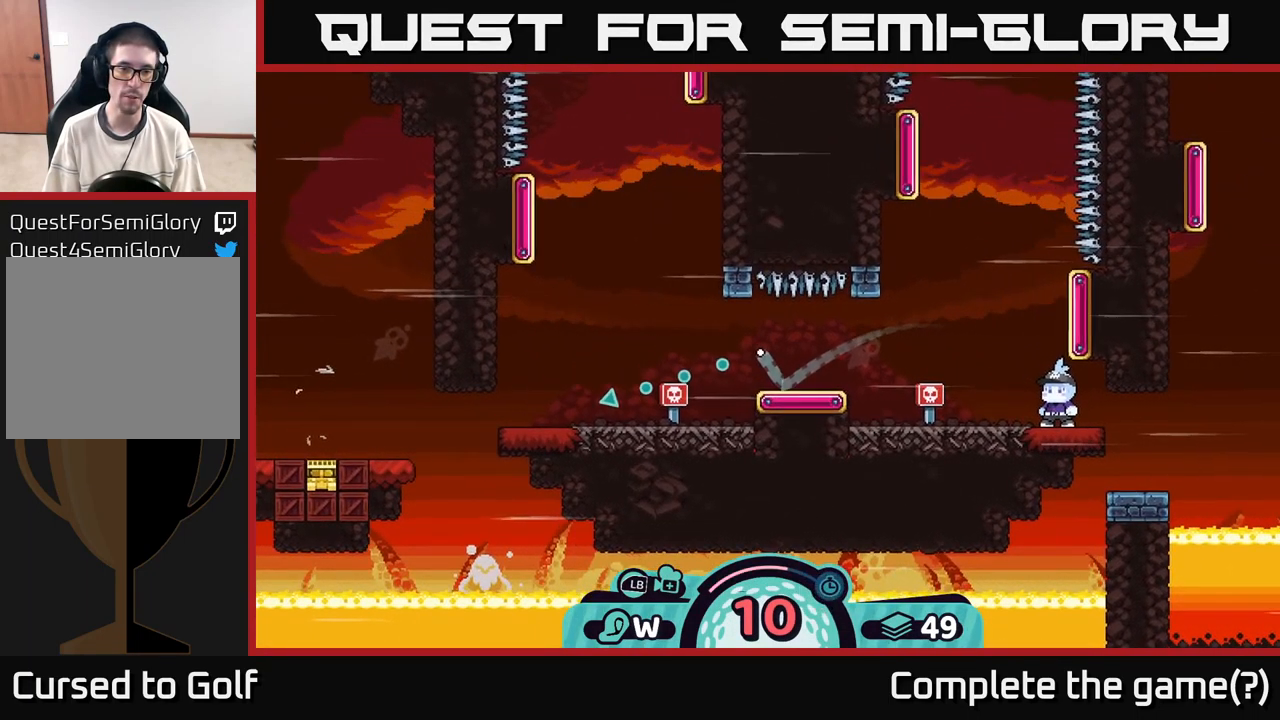
{"buttons": [], "left_stick": "left", "right_stick": "center", "events": []}
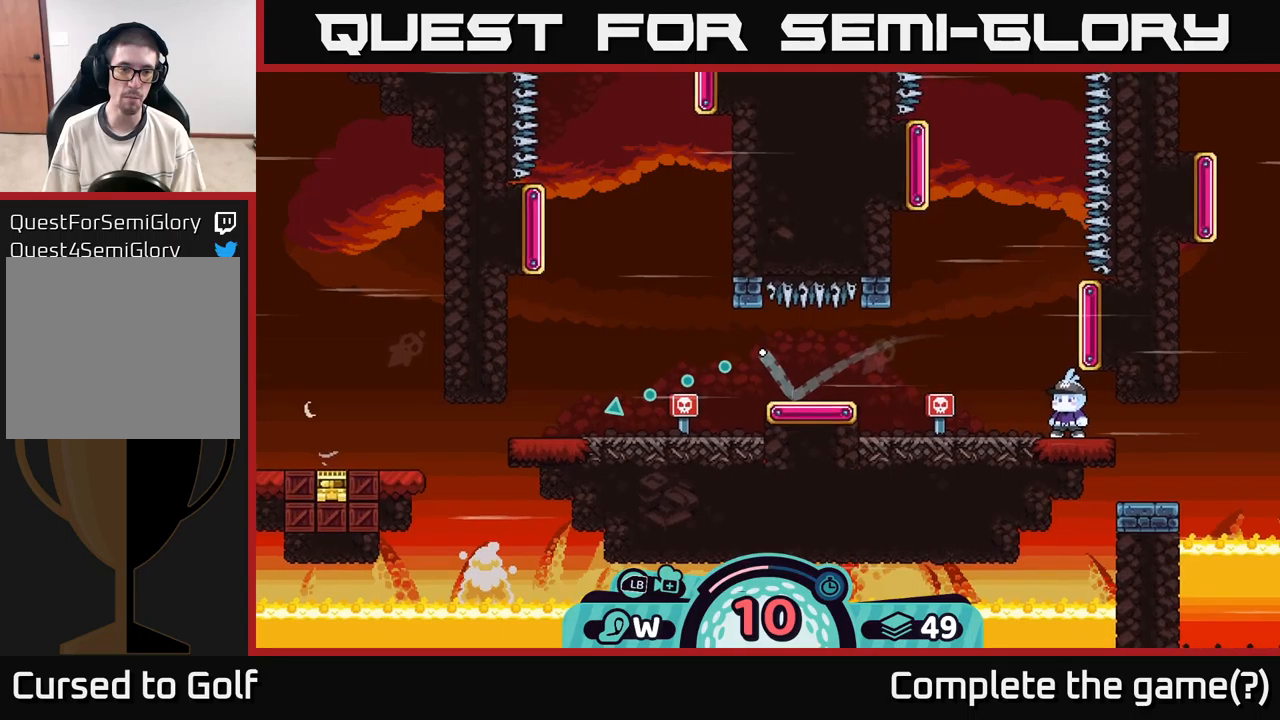
{"buttons": [], "left_stick": "left", "right_stick": "center", "events": []}
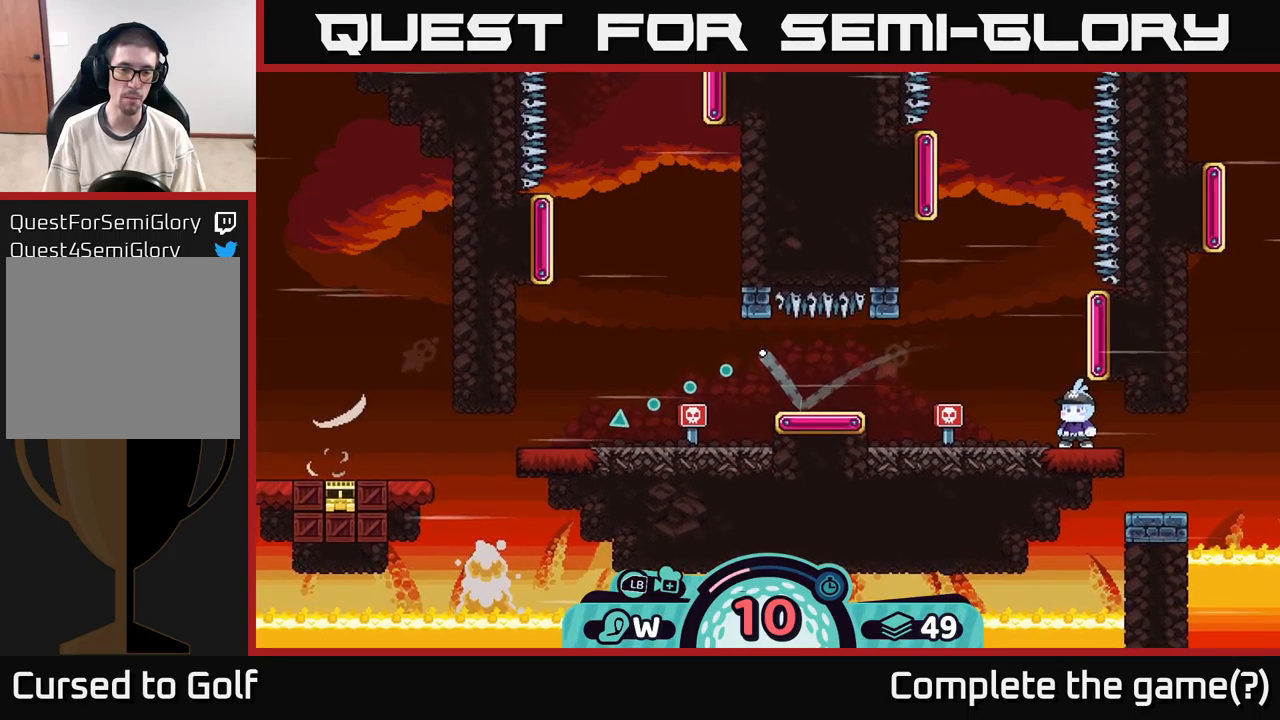
{"buttons": [], "left_stick": "left", "right_stick": "center", "events": []}
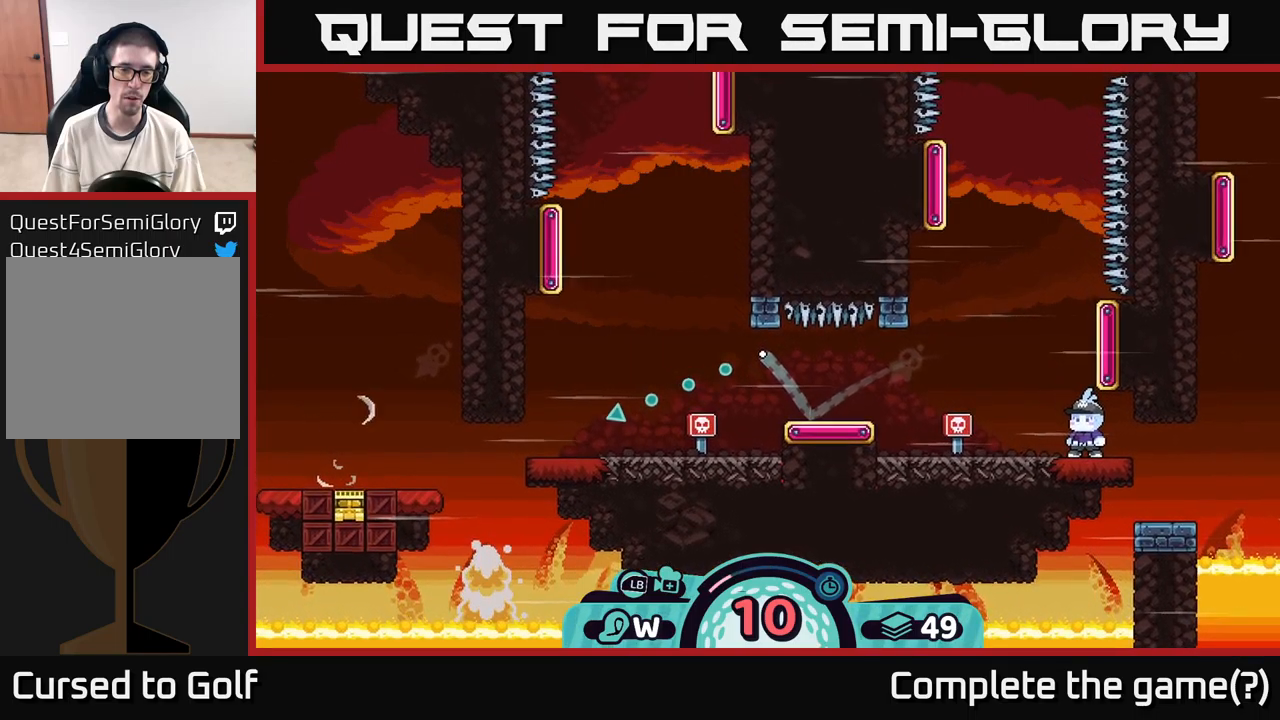
{"buttons": [], "left_stick": "left", "right_stick": "center", "events": []}
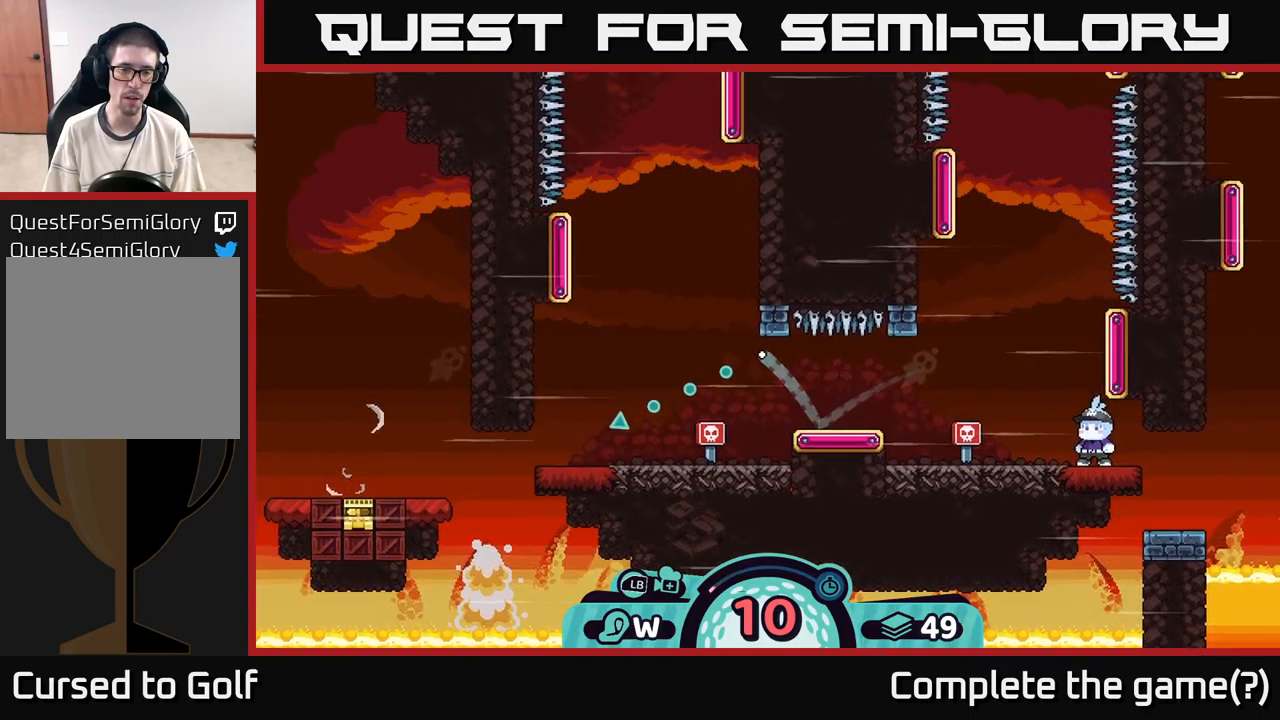
{"buttons": [], "left_stick": "left", "right_stick": "center", "events": []}
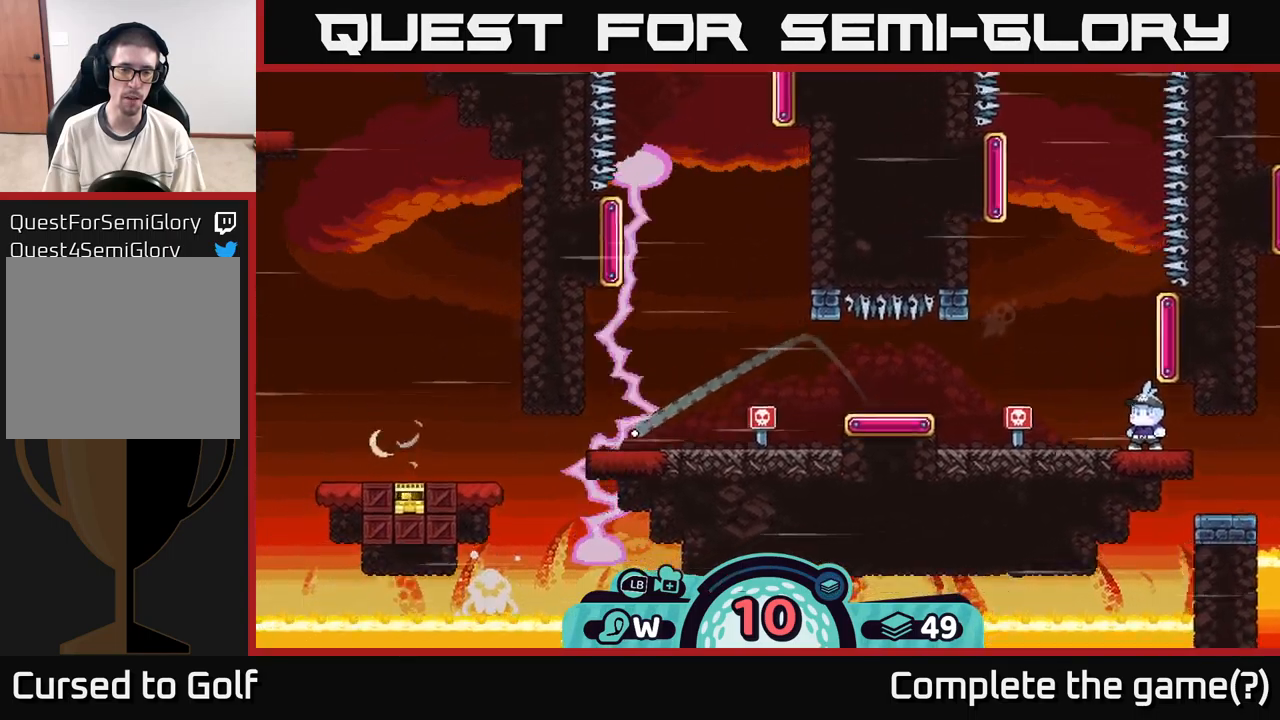
{"buttons": [], "left_stick": "left", "right_stick": "center", "events": []}
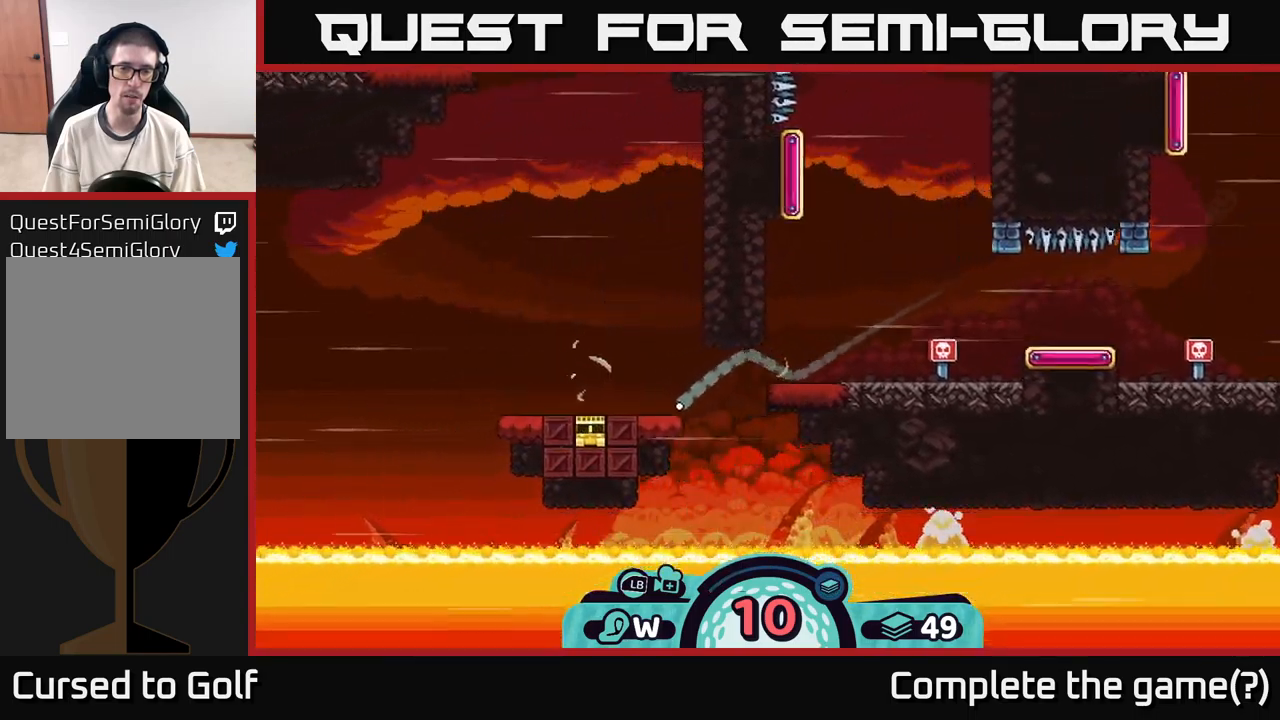
{"buttons": ["A"], "left_stick": "left", "right_stick": "center", "events": [[167, "A", "down"], [234, "A", "up"], [300, "A", "down"], [400, "A", "up"], [484, "A", "down"]]}
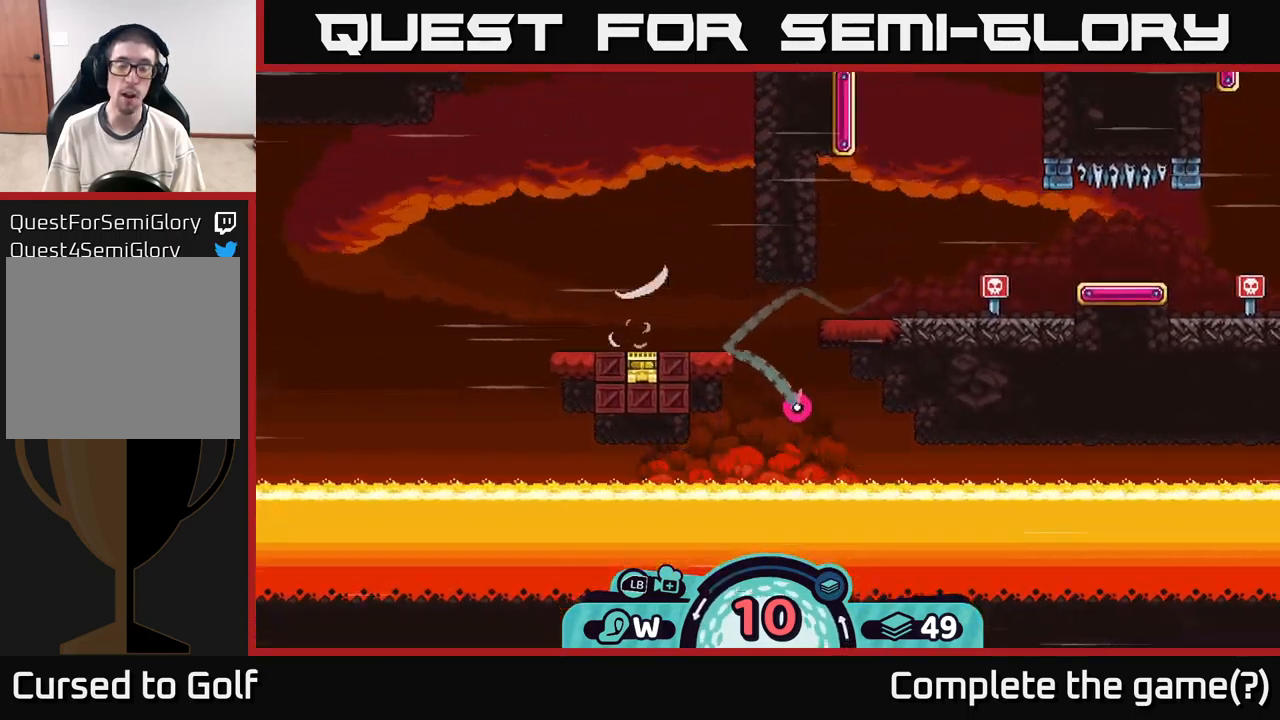
{"buttons": [], "left_stick": "center", "right_stick": "center", "events": [[34, "A", "up"], [117, "left_stick", "center"]]}
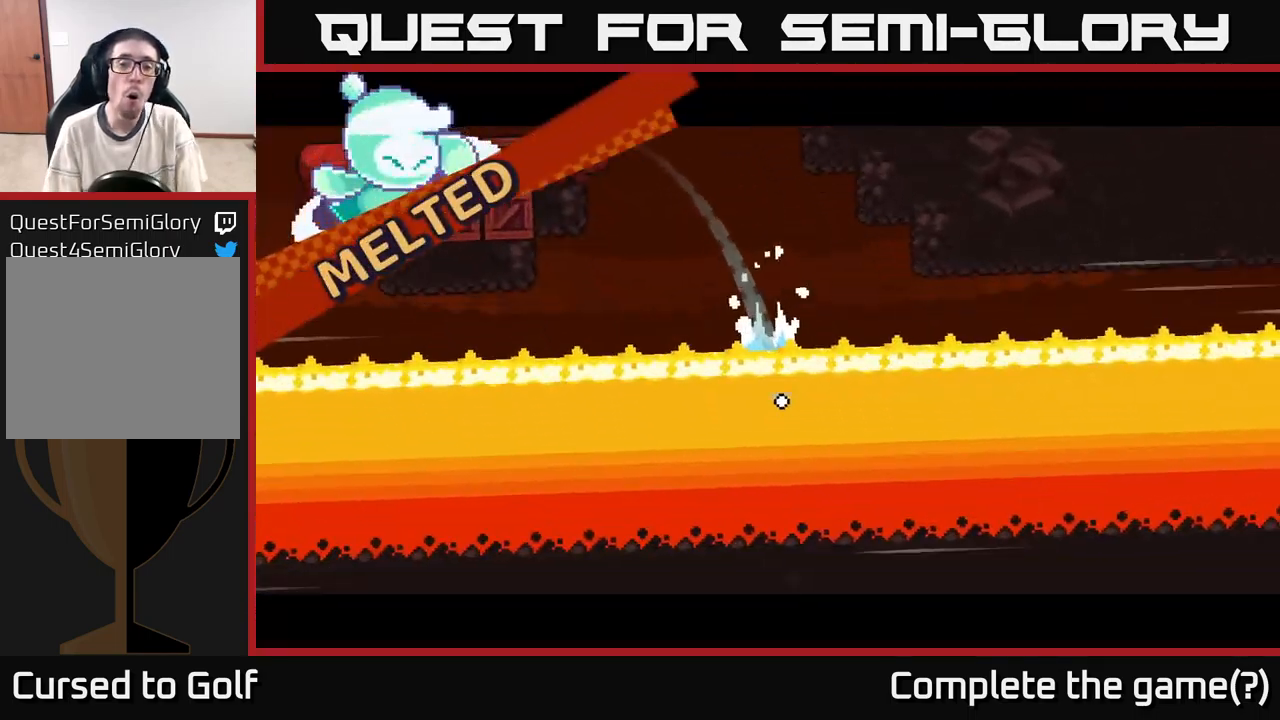
{"buttons": ["L2"], "left_stick": "center", "right_stick": "center", "events": [[234, "L2", "down"]]}
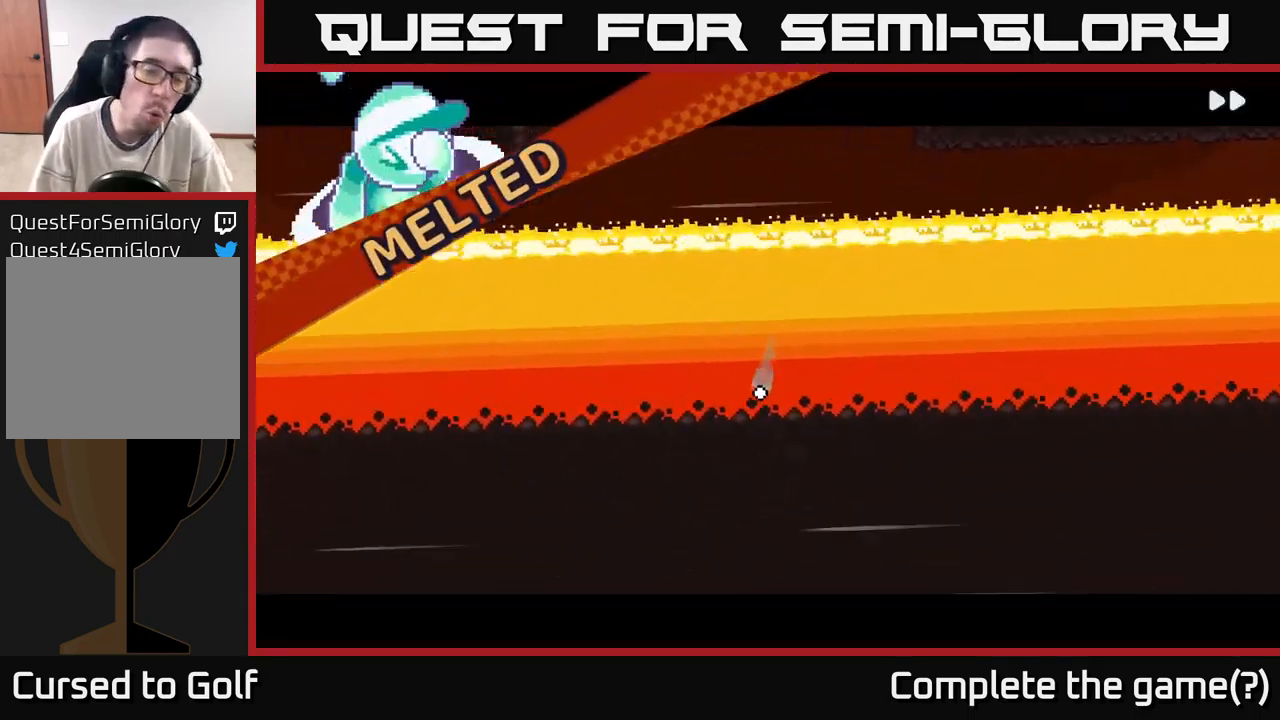
{"buttons": [], "left_stick": "center", "right_stick": "center", "events": [[84, "L2", "up"]]}
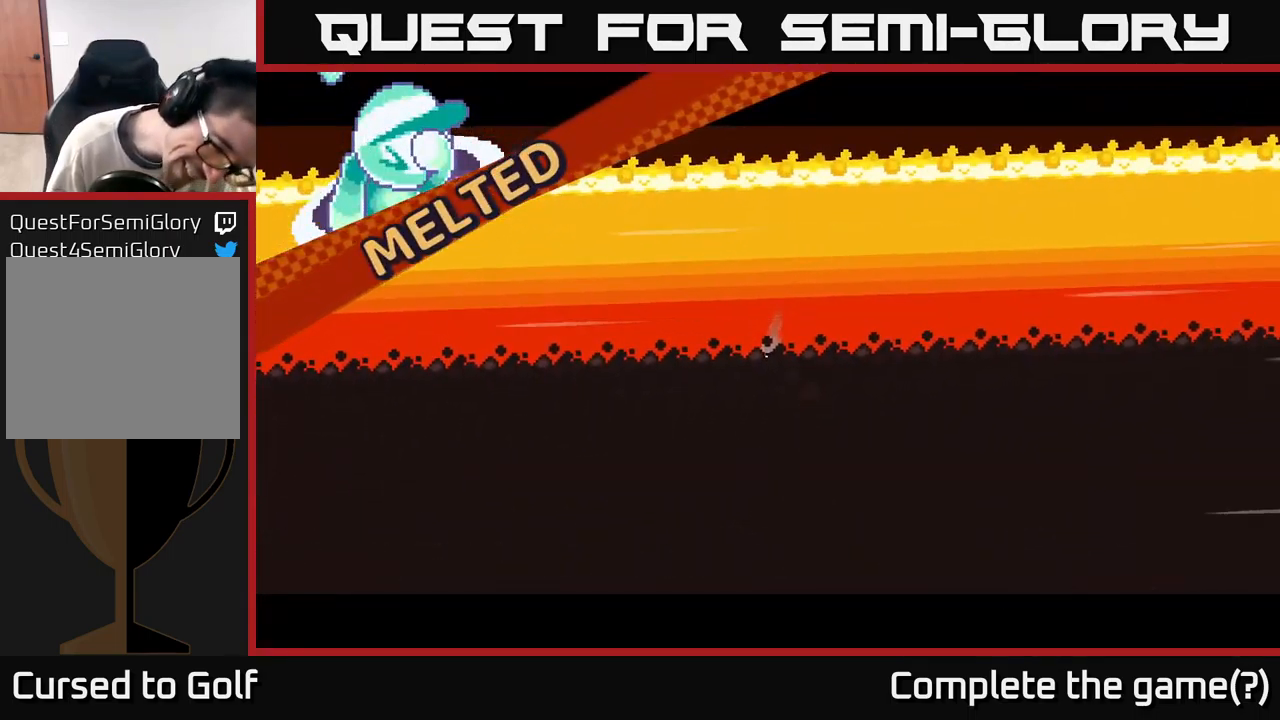
{"buttons": [], "left_stick": "center", "right_stick": "center", "events": []}
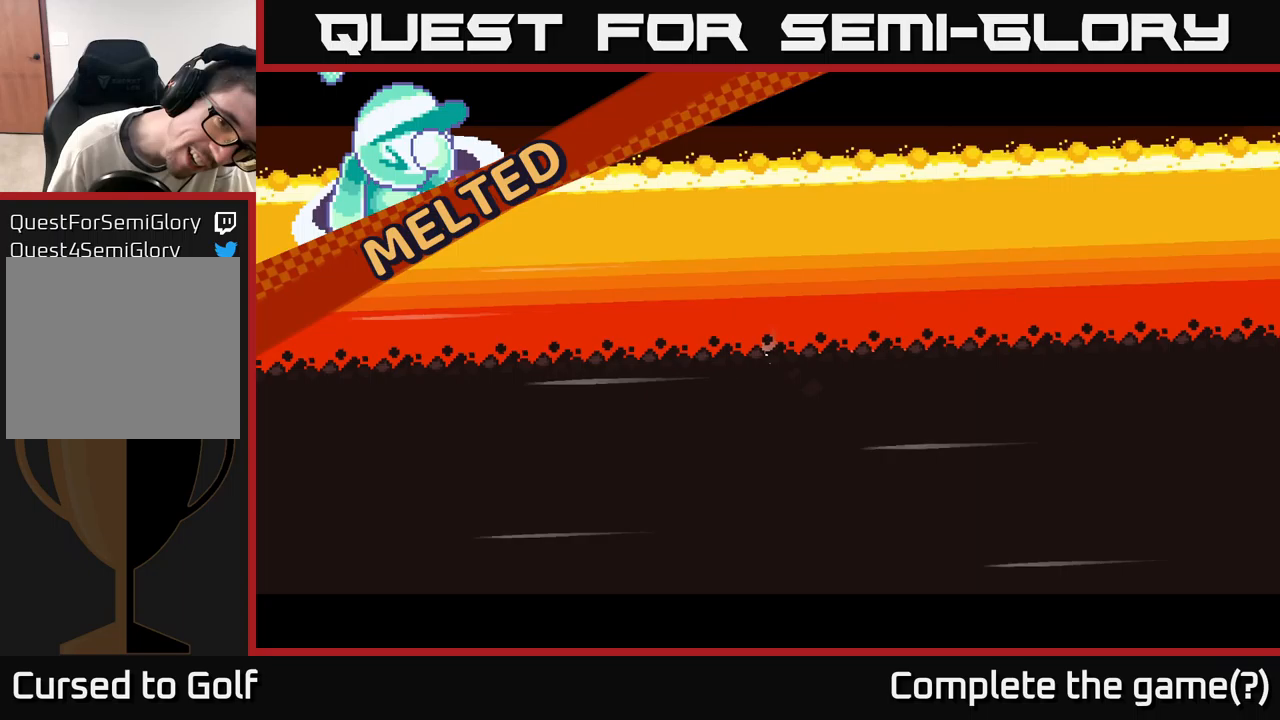
{"buttons": [], "left_stick": "center", "right_stick": "center", "events": []}
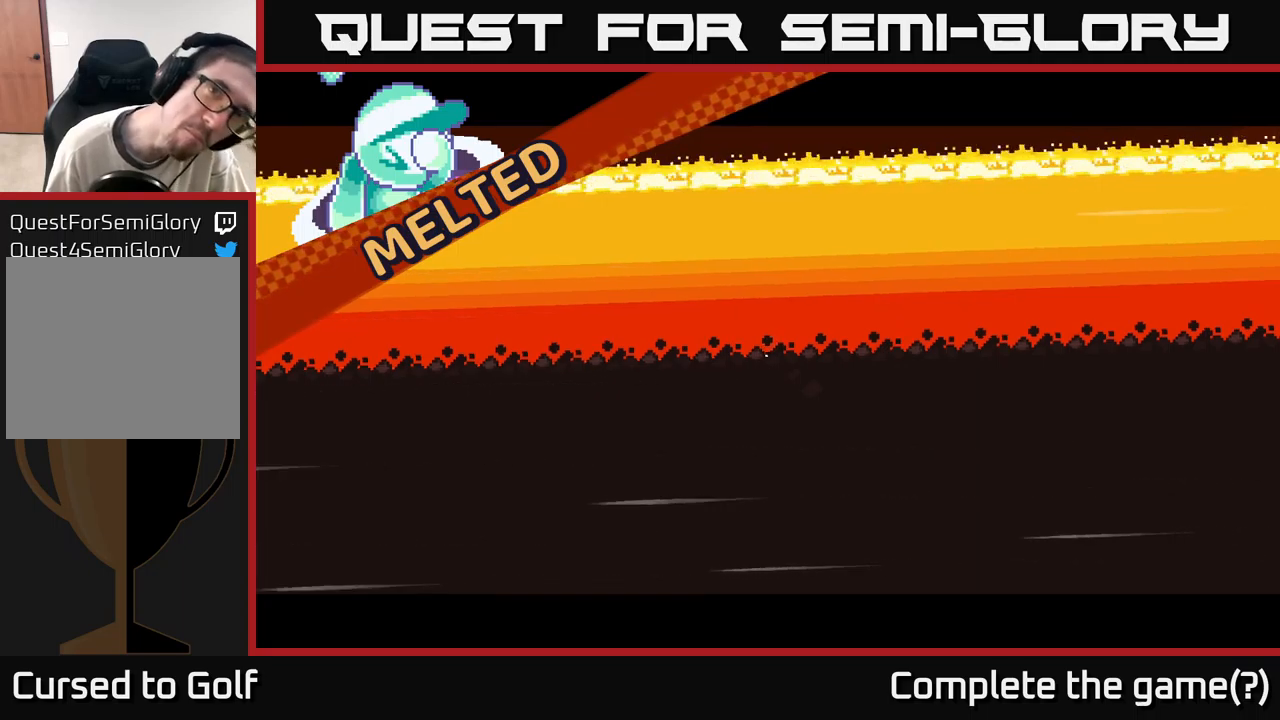
{"buttons": [], "left_stick": "center", "right_stick": "center", "events": []}
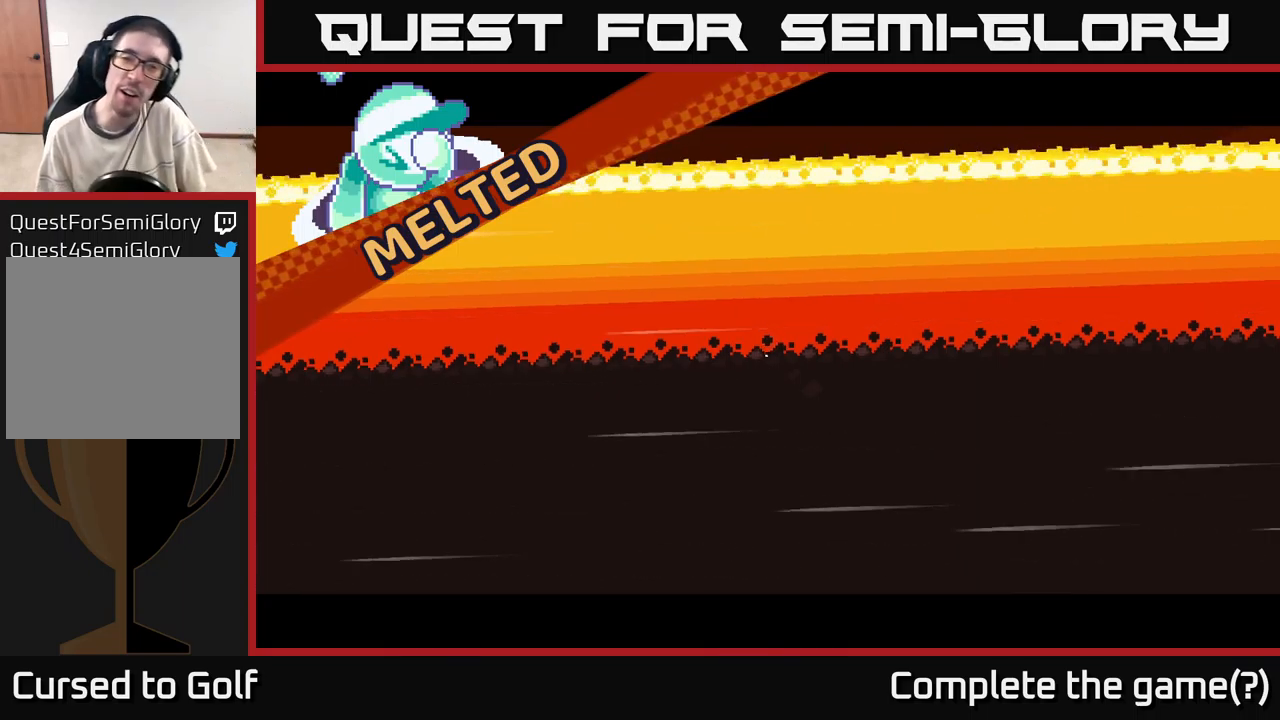
{"buttons": [], "left_stick": "center", "right_stick": "center", "events": []}
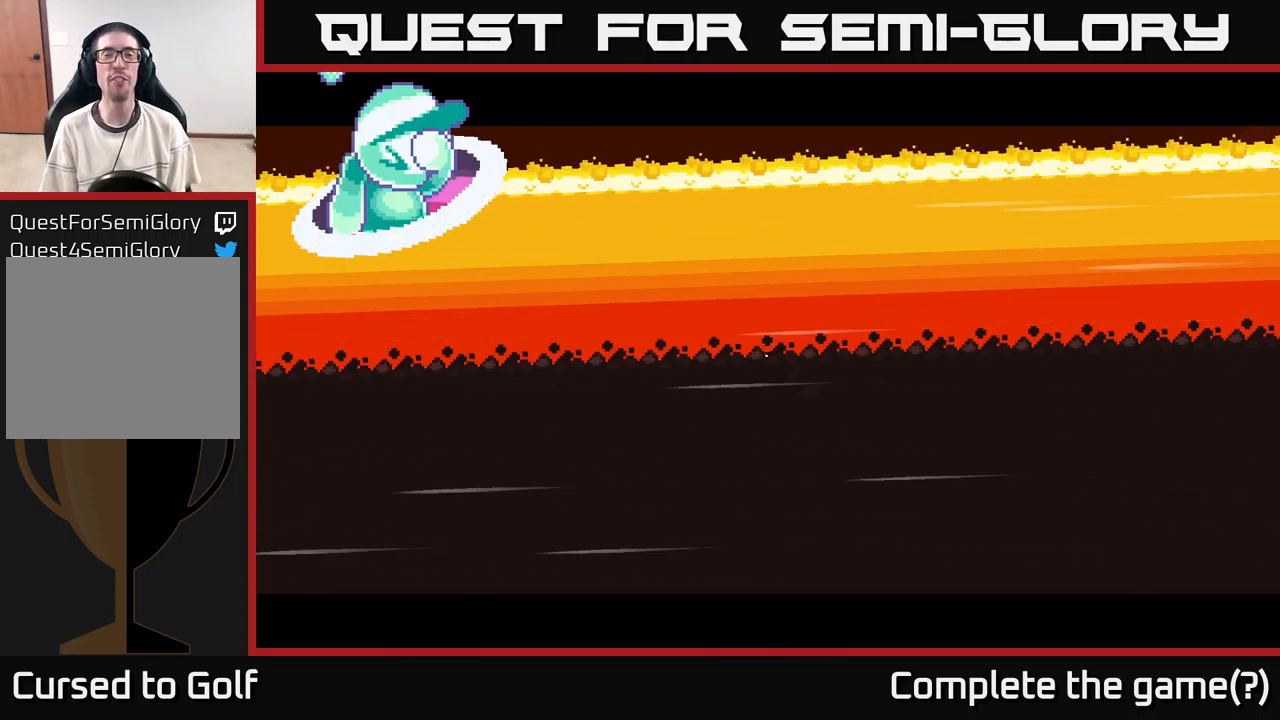
{"buttons": [], "left_stick": "center", "right_stick": "center", "events": []}
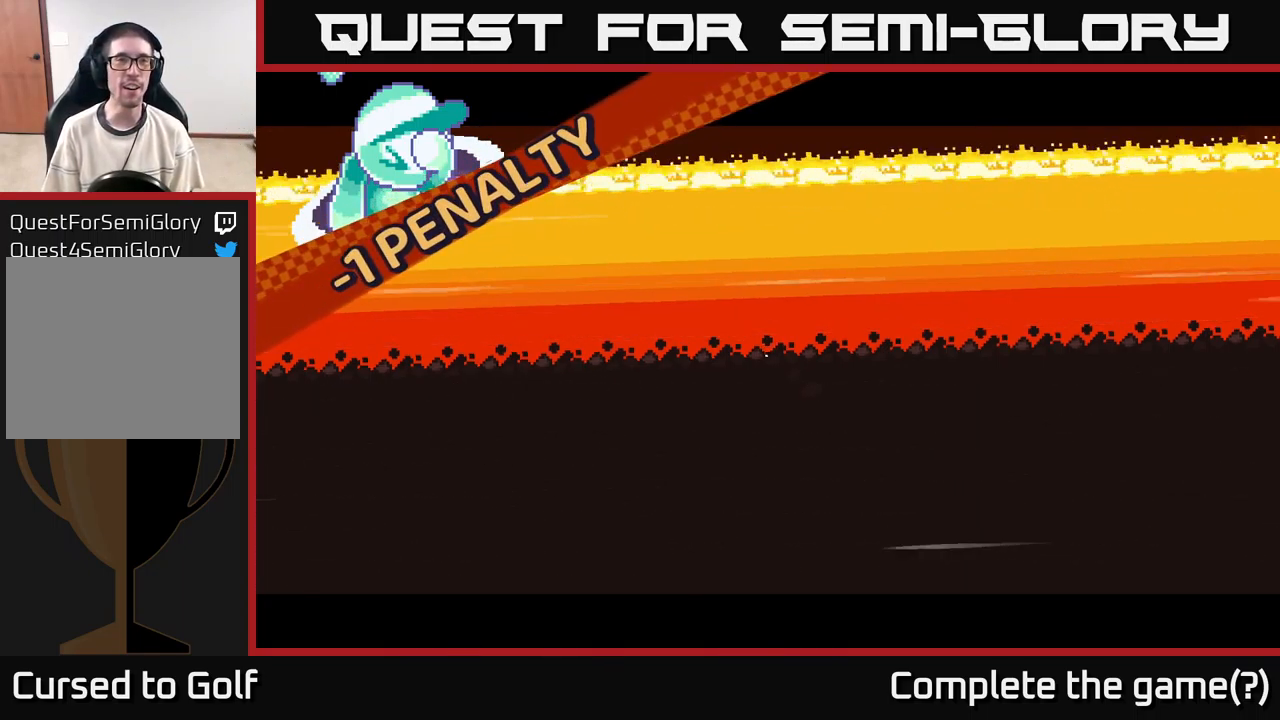
{"buttons": [], "left_stick": "center", "right_stick": "center", "events": []}
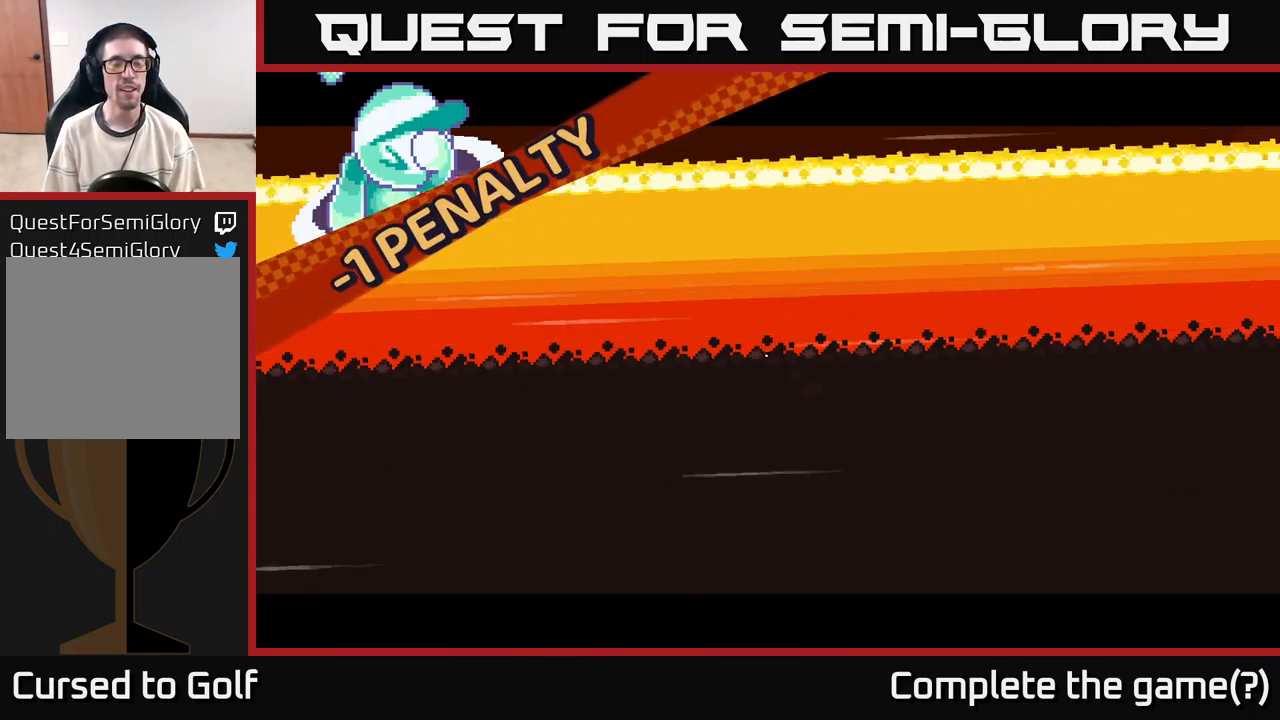
{"buttons": [], "left_stick": "left", "right_stick": "center", "events": [[416, "left_stick", "left"]]}
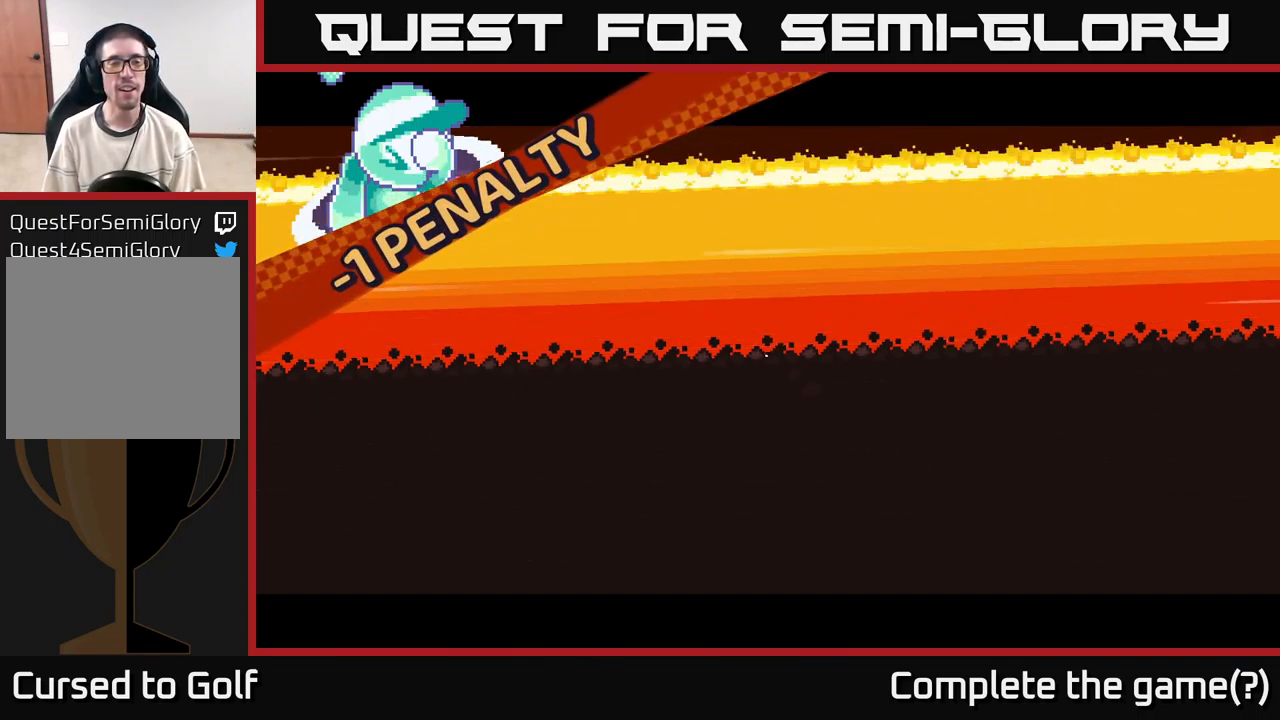
{"buttons": [], "left_stick": "center", "right_stick": "center", "events": [[466, "left_stick", "center"]]}